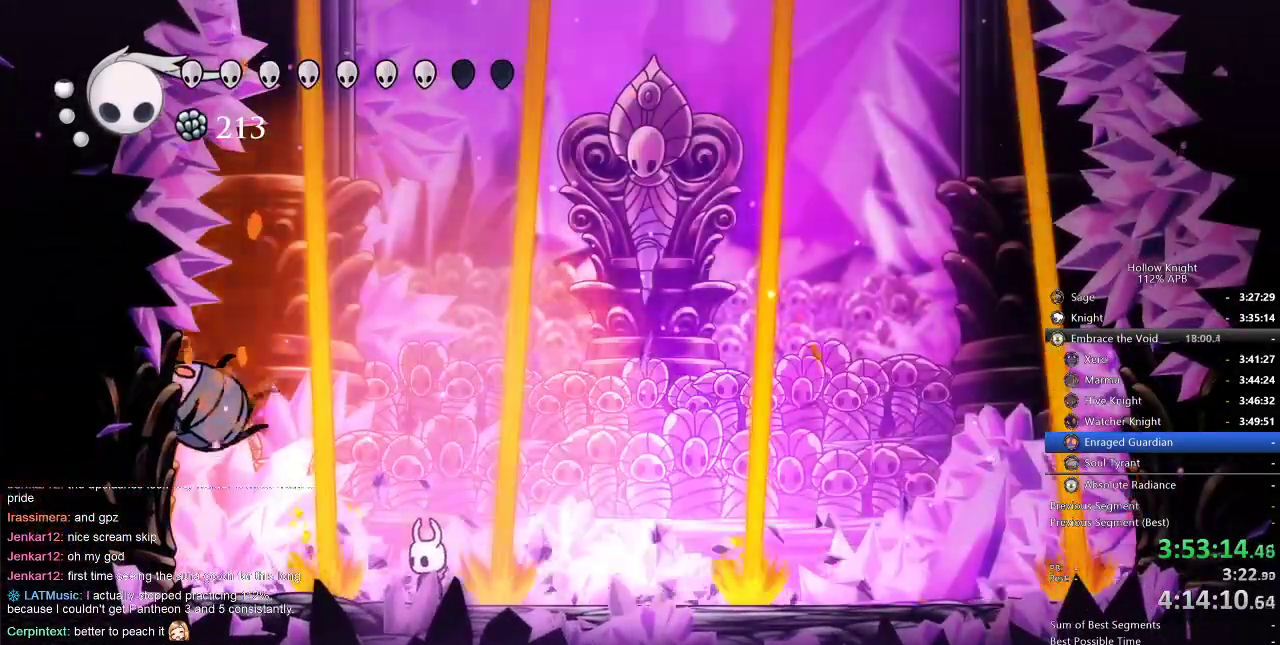
Gameplay with keyboard; each line is a JSON object with the keys held at the frame after it. "events" lists presses ("down") and releases ("up") of "cdash", "dash", "dnail", "down", "heal", "inv", "jump", "left", "nail", "right", "spell" and "up" between this image and that frame as [ms after this image, input, new state], when the widget could be followed in between. No other keys are recorded. Mouse input is not recorded. Key names are as the overlay labels them; some are game actions (e.g. jump) rather than physical keys.
{"keys": ["heal"], "events": []}
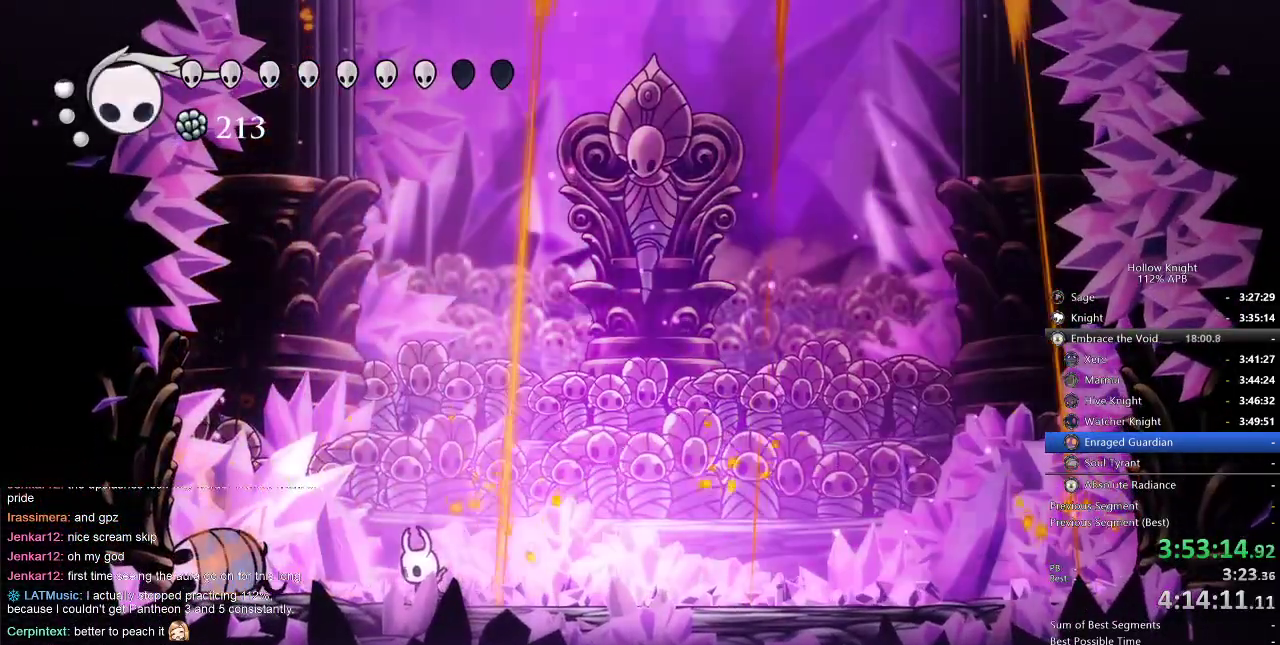
{"keys": ["heal"], "events": []}
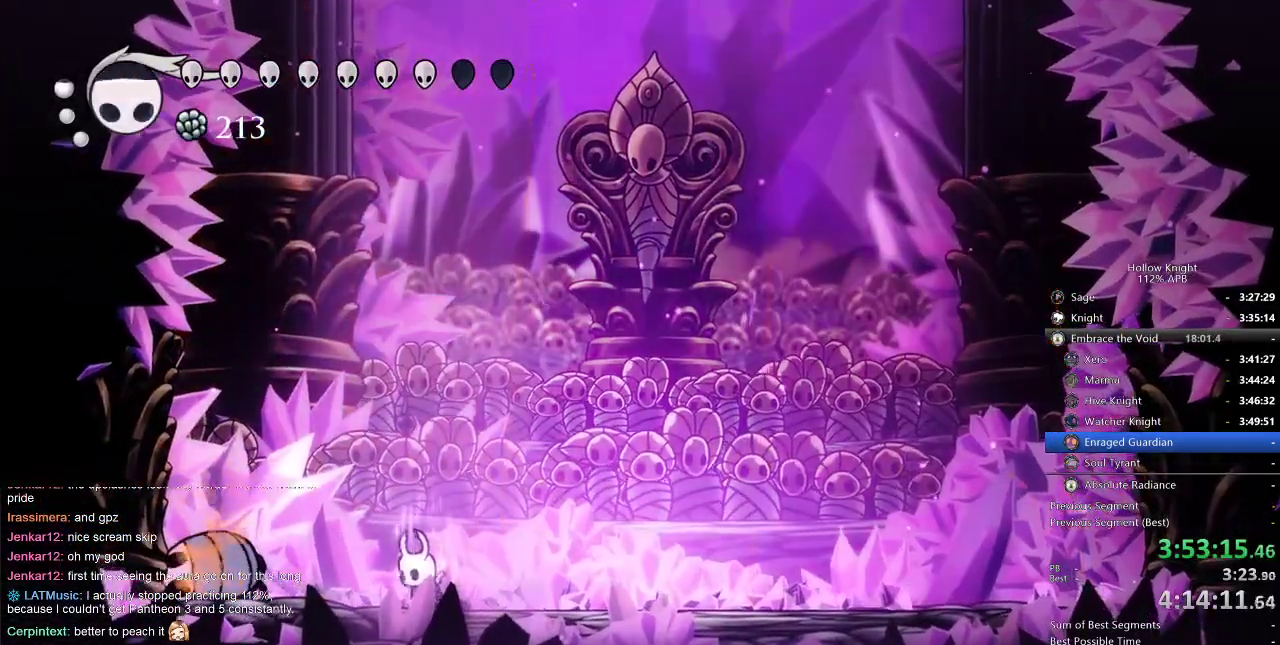
{"keys": ["heal"], "events": []}
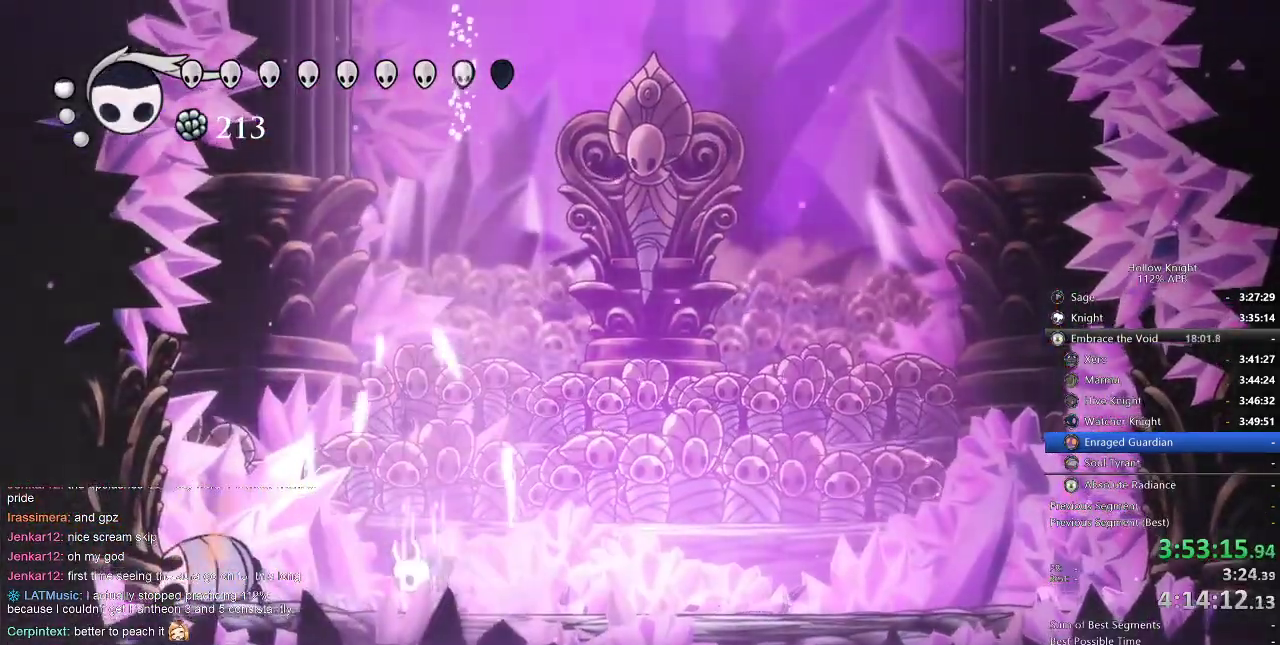
{"keys": ["heal"], "events": []}
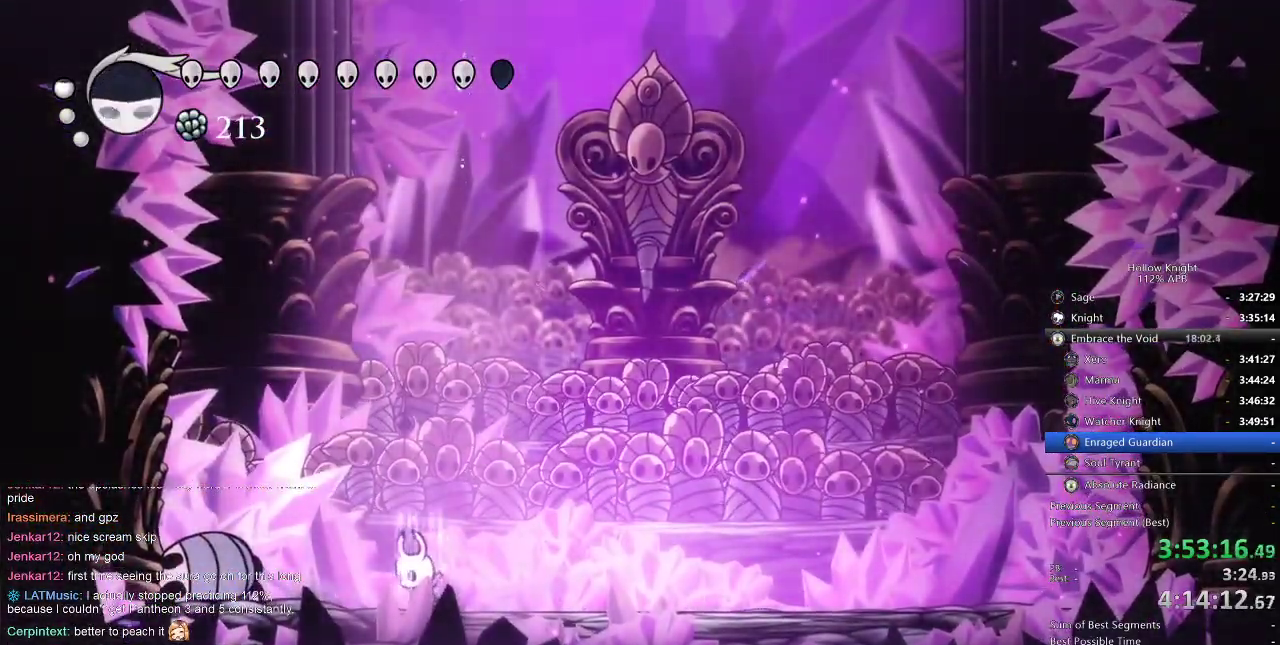
{"keys": ["heal"], "events": []}
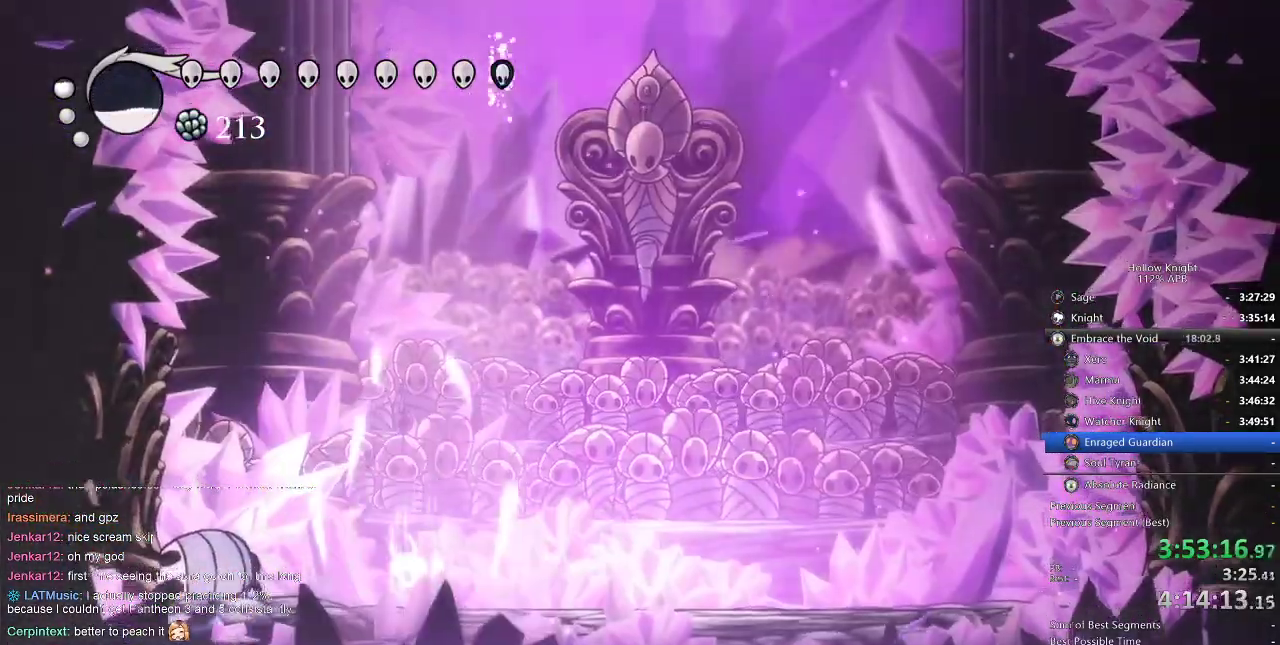
{"keys": [], "events": [[217, "heal", "up"]]}
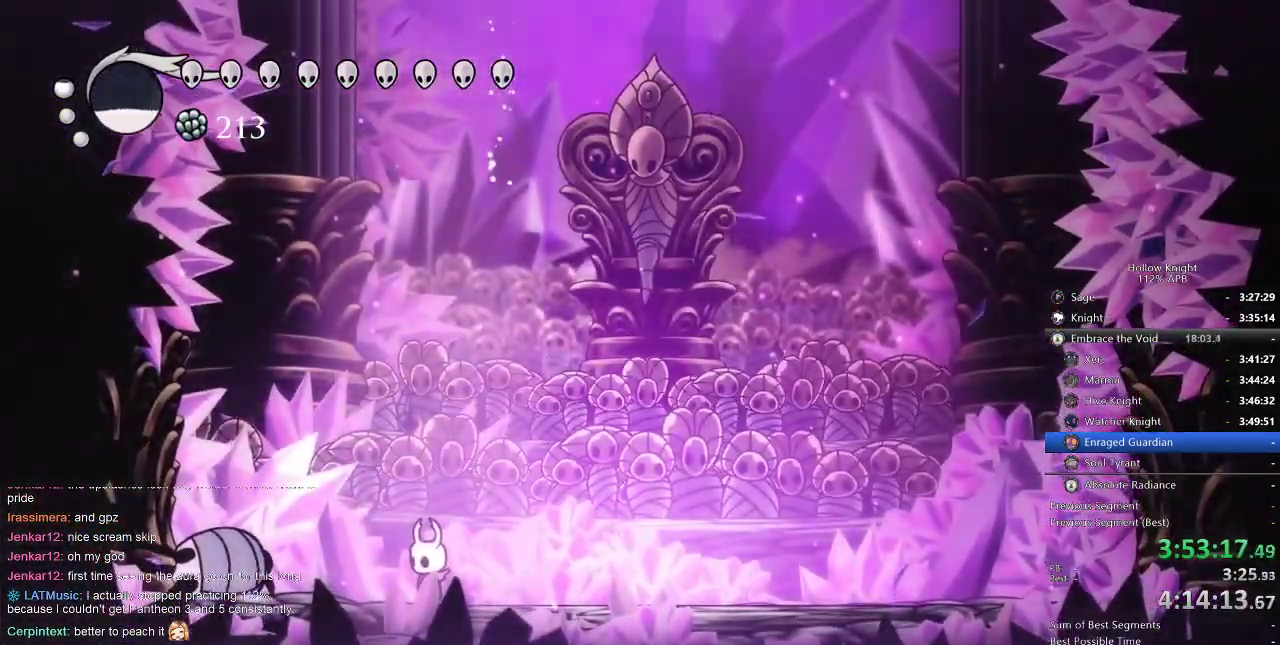
{"keys": ["right"], "events": [[317, "right", "down"], [467, "right", "up"], [500, "right", "down"]]}
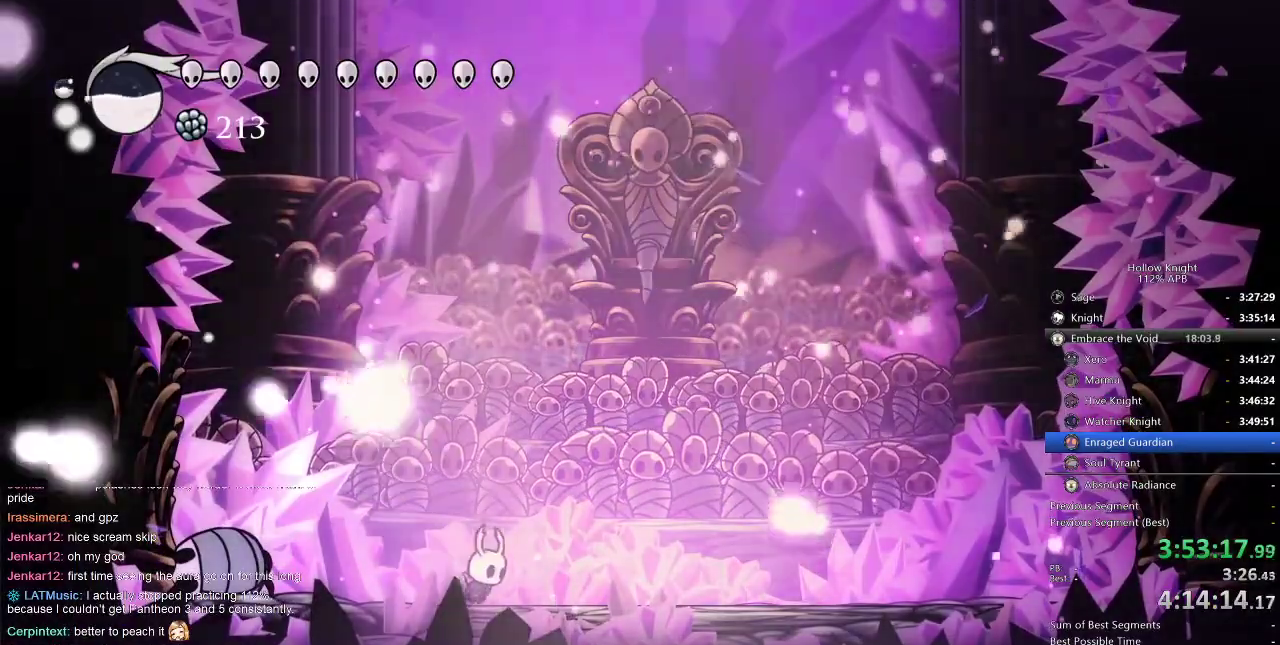
{"keys": [], "events": [[100, "right", "up"], [200, "right", "down"], [300, "right", "up"], [317, "right", "down"], [484, "right", "up"]]}
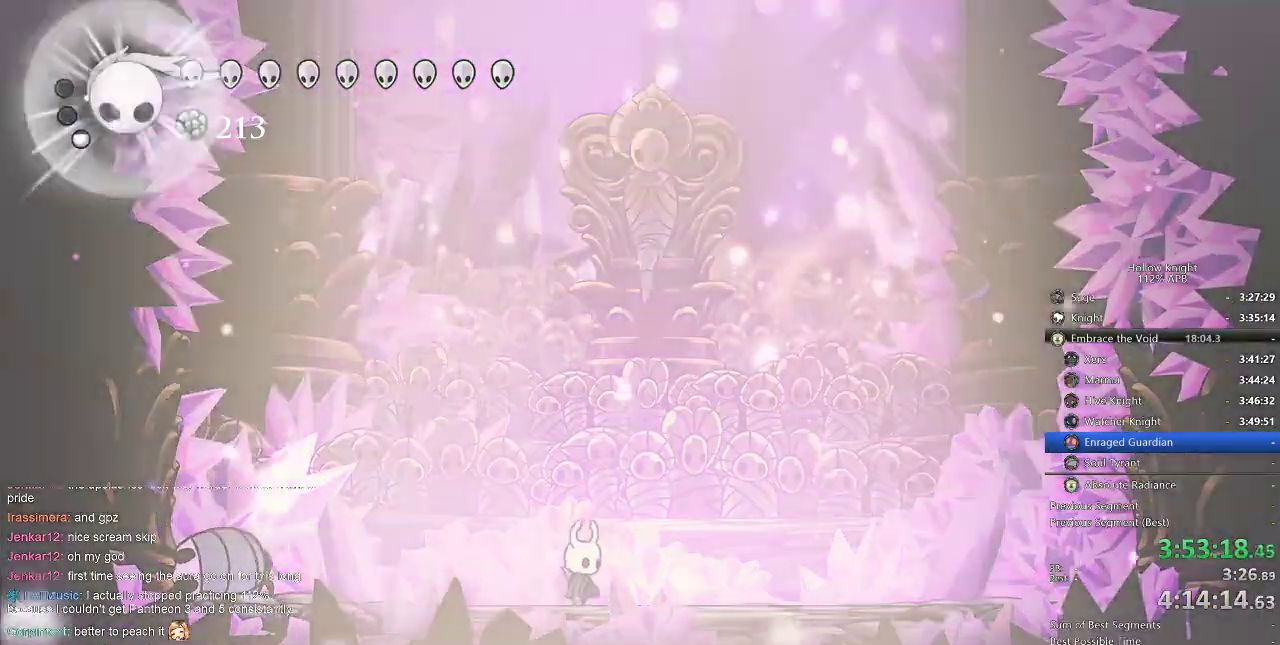
{"keys": [], "events": [[34, "right", "down"], [117, "right", "up"], [200, "right", "down"], [284, "right", "up"], [334, "right", "down"], [434, "right", "up"]]}
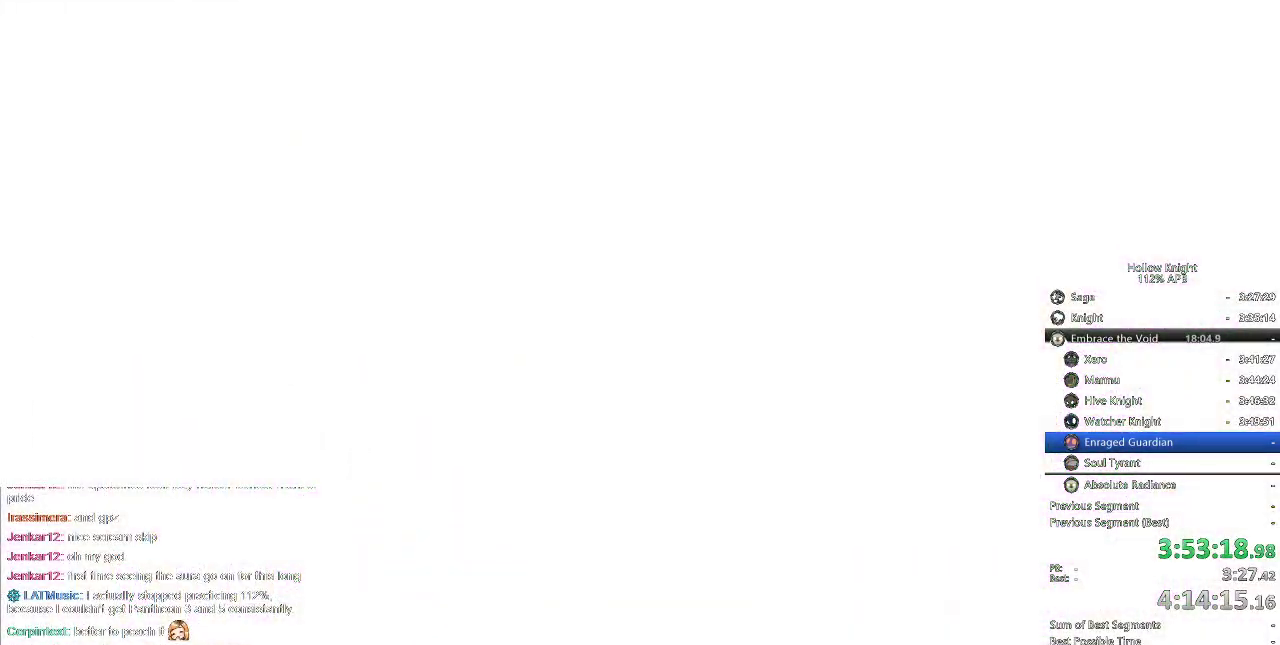
{"keys": [], "events": []}
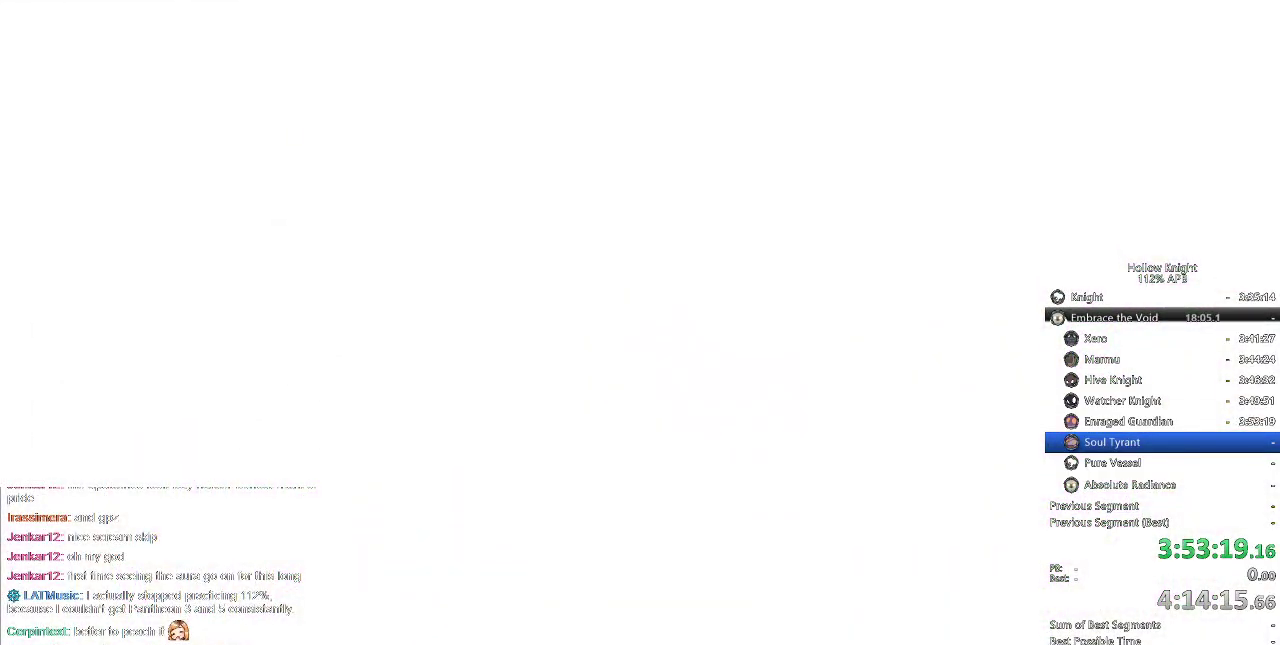
{"keys": [], "events": []}
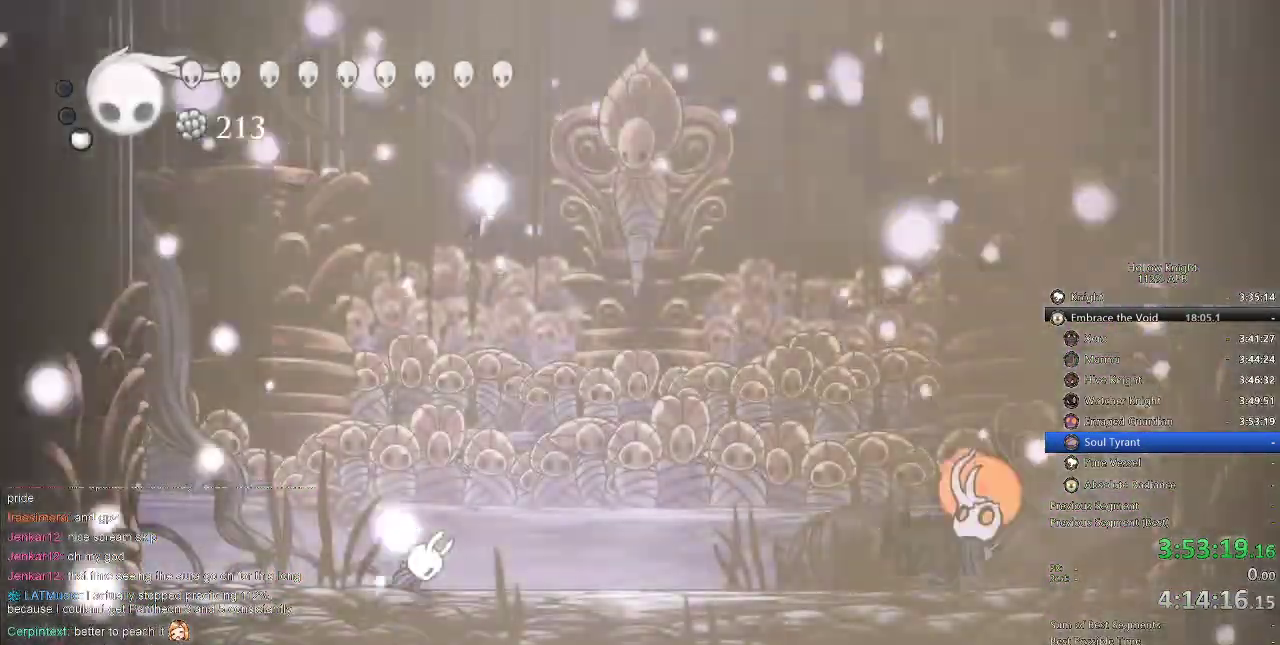
{"keys": [], "events": []}
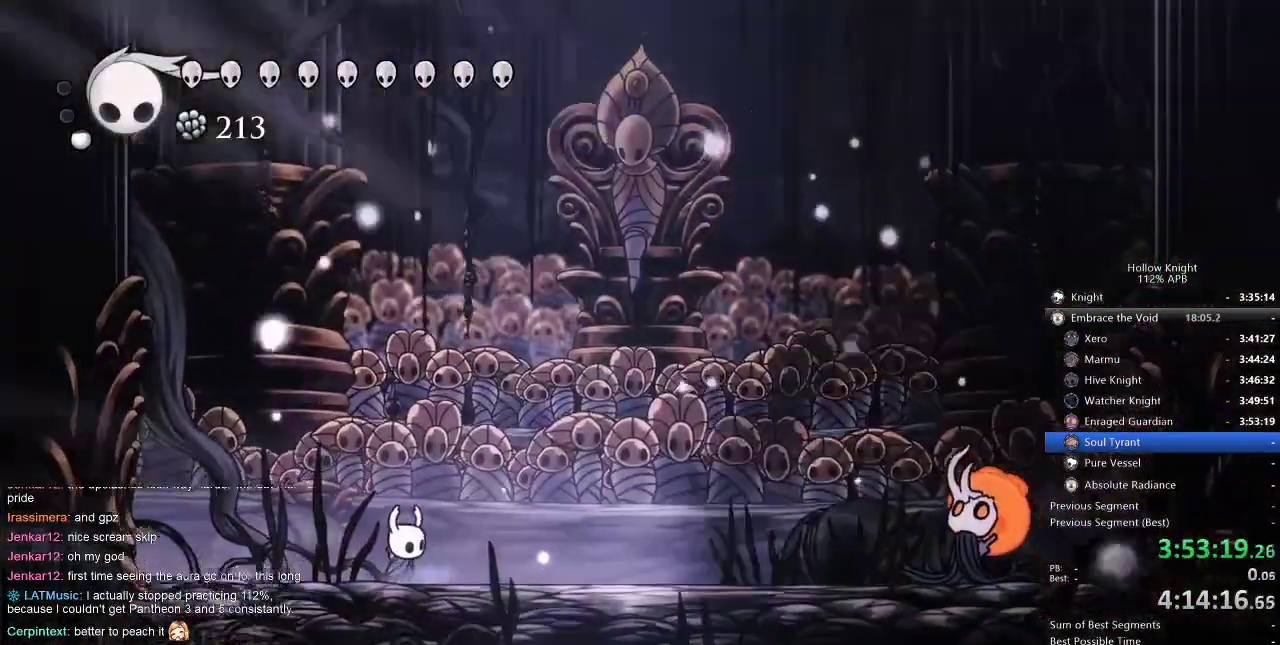
{"keys": [], "events": [[100, "spell", "down"], [167, "spell", "up"], [267, "spell", "down"], [317, "spell", "up"], [400, "spell", "down"], [450, "spell", "up"]]}
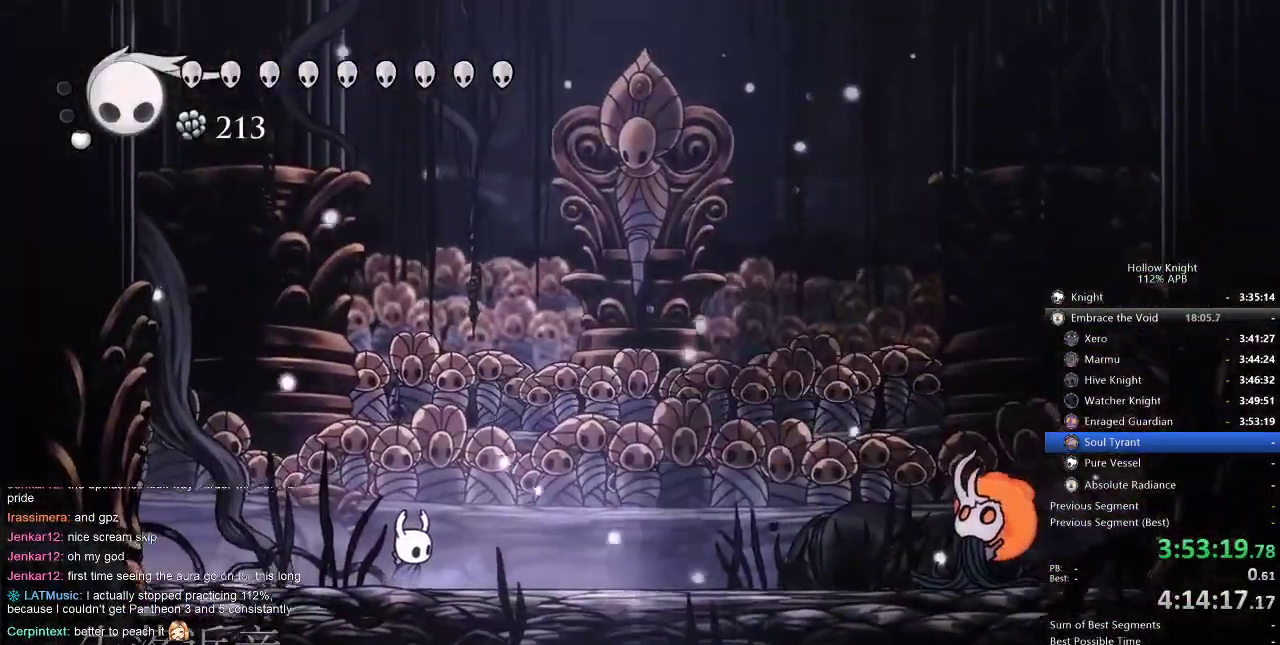
{"keys": ["spell"], "events": [[250, "spell", "down"], [284, "spell", "up"], [484, "spell", "down"]]}
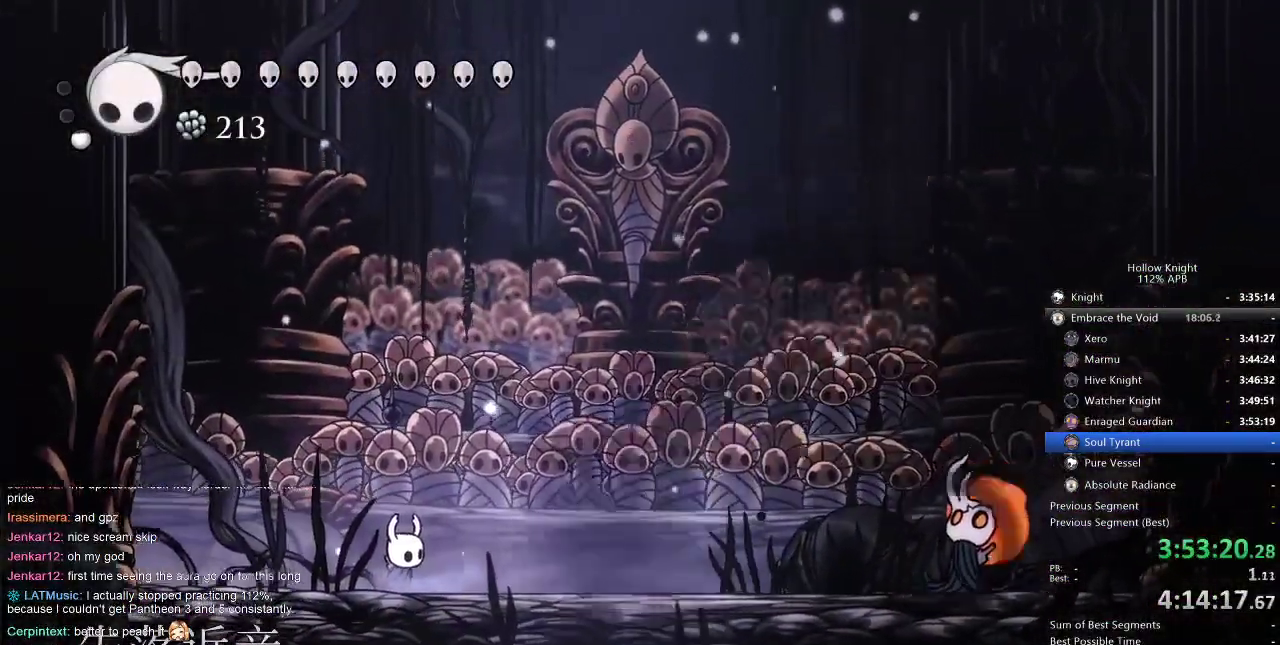
{"keys": [], "events": [[34, "spell", "up"], [67, "spell", "down"], [117, "spell", "up"], [234, "spell", "down"], [267, "spell", "up"], [450, "spell", "down"], [484, "spell", "up"]]}
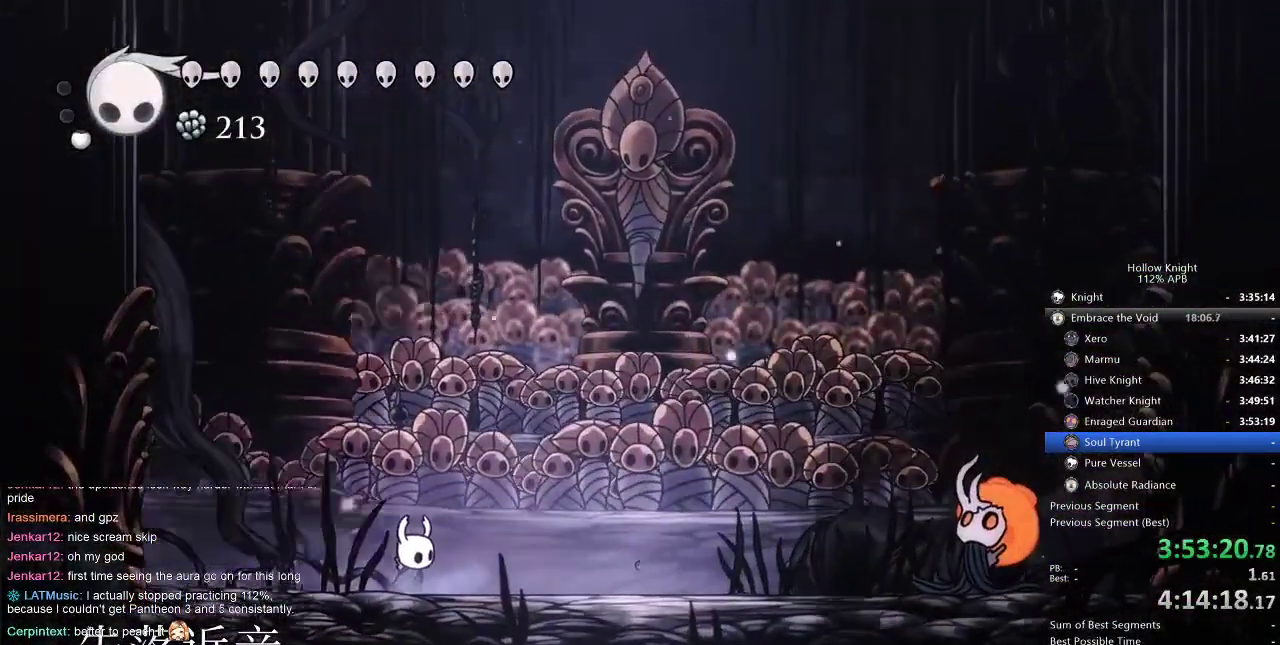
{"keys": [], "events": [[84, "spell", "down"], [117, "spell", "up"], [167, "spell", "down"], [234, "spell", "up"], [317, "spell", "down"], [350, "spell", "up"], [417, "spell", "down"], [450, "spell", "up"]]}
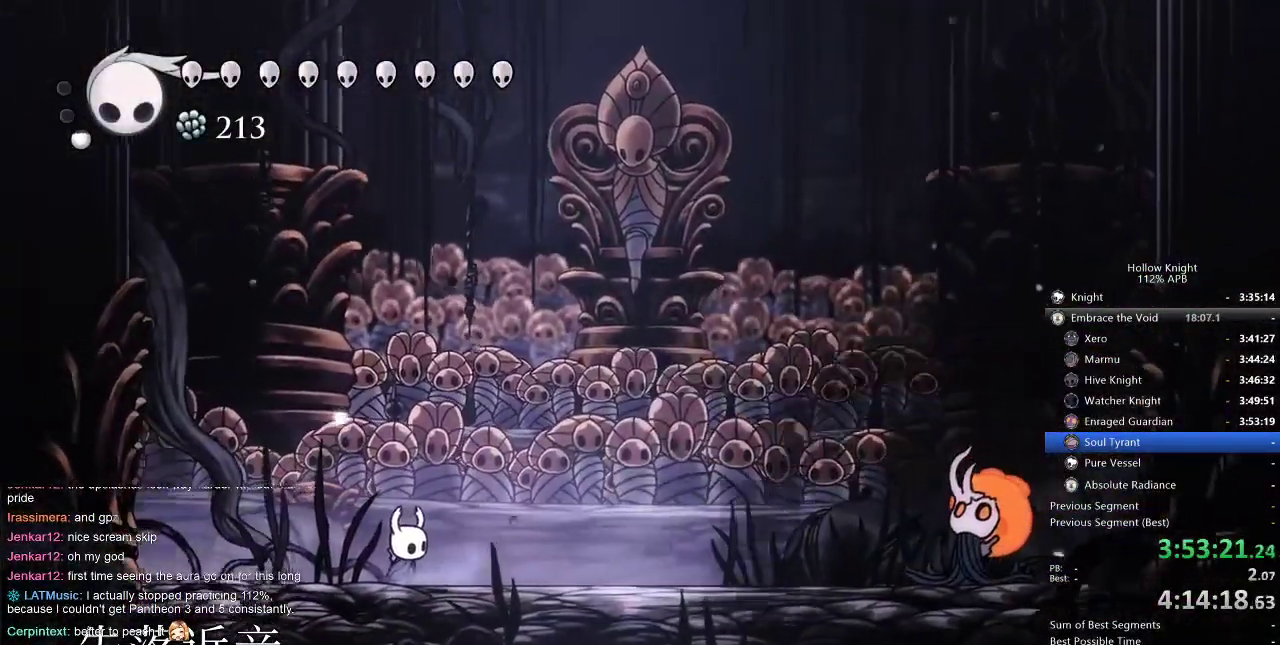
{"keys": [], "events": [[34, "spell", "down"], [84, "spell", "up"], [150, "spell", "down"], [217, "spell", "up"], [284, "spell", "down"], [317, "spell", "up"], [384, "spell", "down"], [450, "spell", "up"]]}
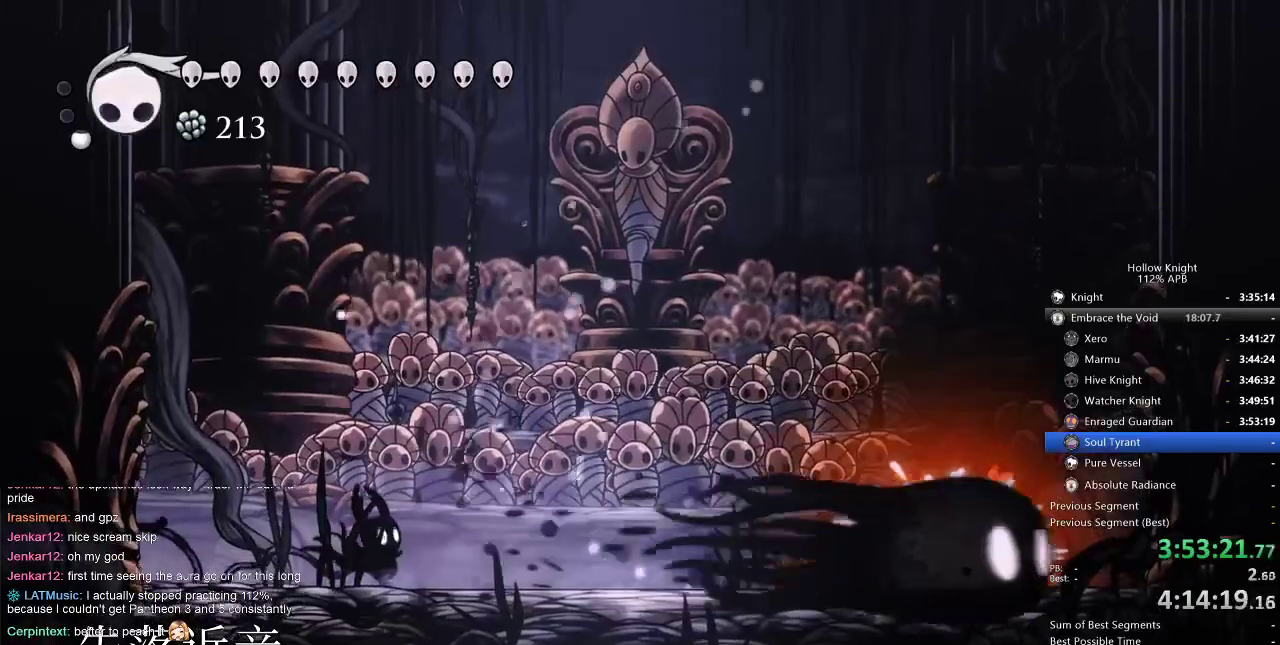
{"keys": ["right"], "events": [[17, "spell", "down"], [67, "spell", "up"], [400, "dash", "down"], [400, "right", "down"], [484, "dash", "up"]]}
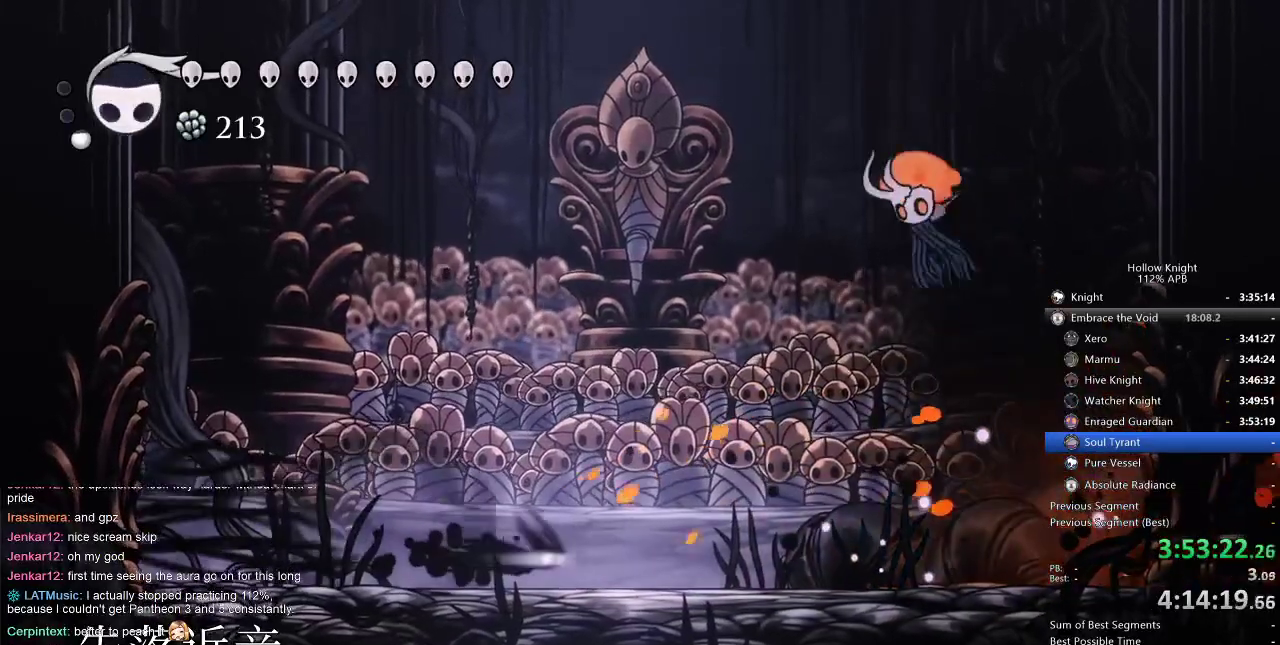
{"keys": ["right"], "events": [[384, "up", "down"], [450, "up", "up"]]}
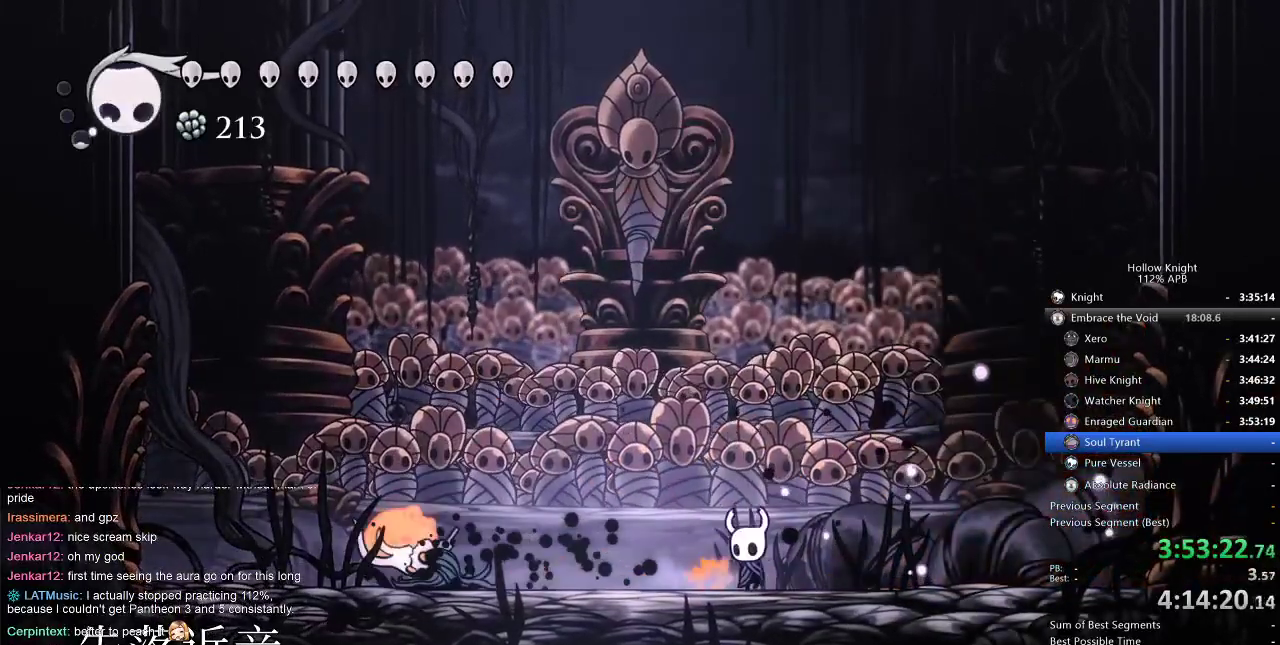
{"keys": ["left", "nail"], "events": [[17, "left", "down"], [50, "right", "up"], [484, "nail", "down"]]}
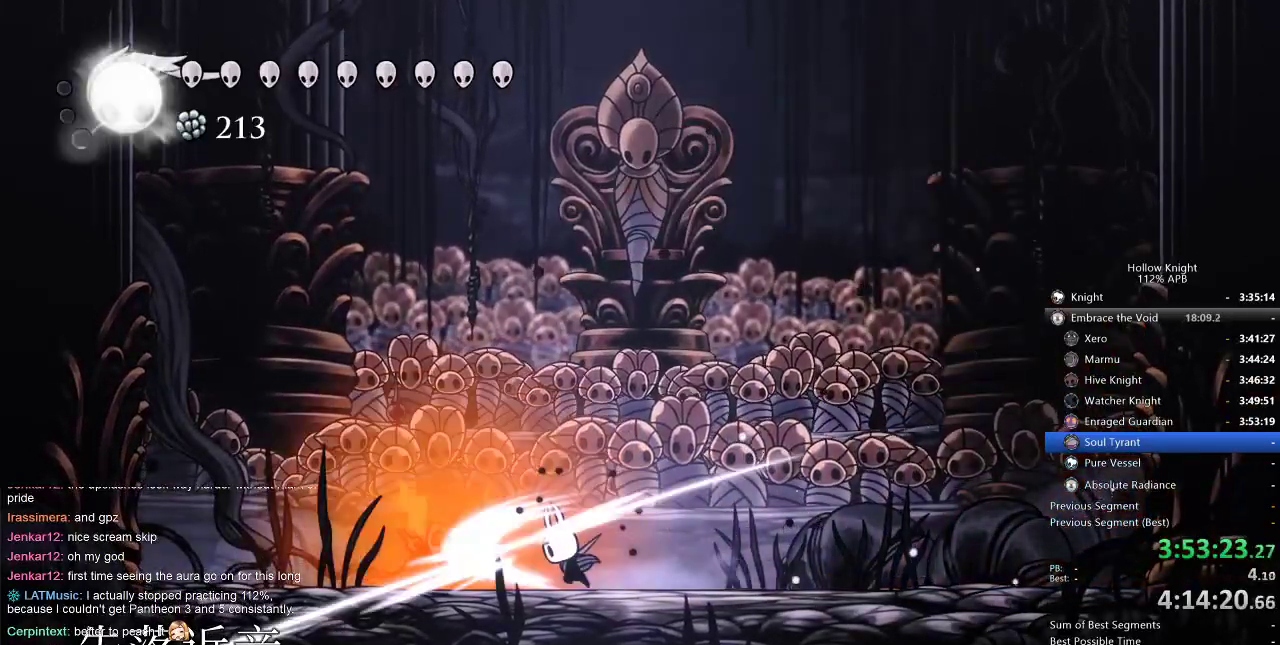
{"keys": ["left", "nail"], "events": [[67, "nail", "up"], [484, "nail", "down"]]}
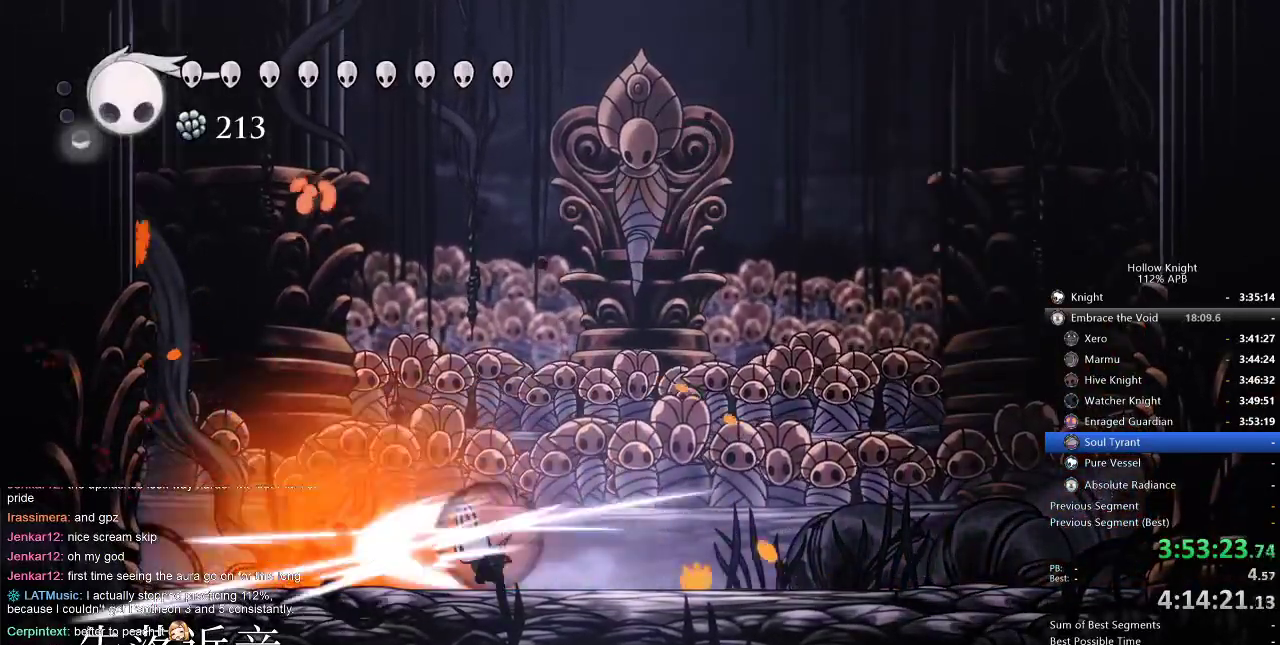
{"keys": ["left", "right"], "events": [[84, "left", "up"], [84, "nail", "up"], [134, "right", "down"], [234, "jump", "down"], [417, "jump", "up"], [500, "left", "down"]]}
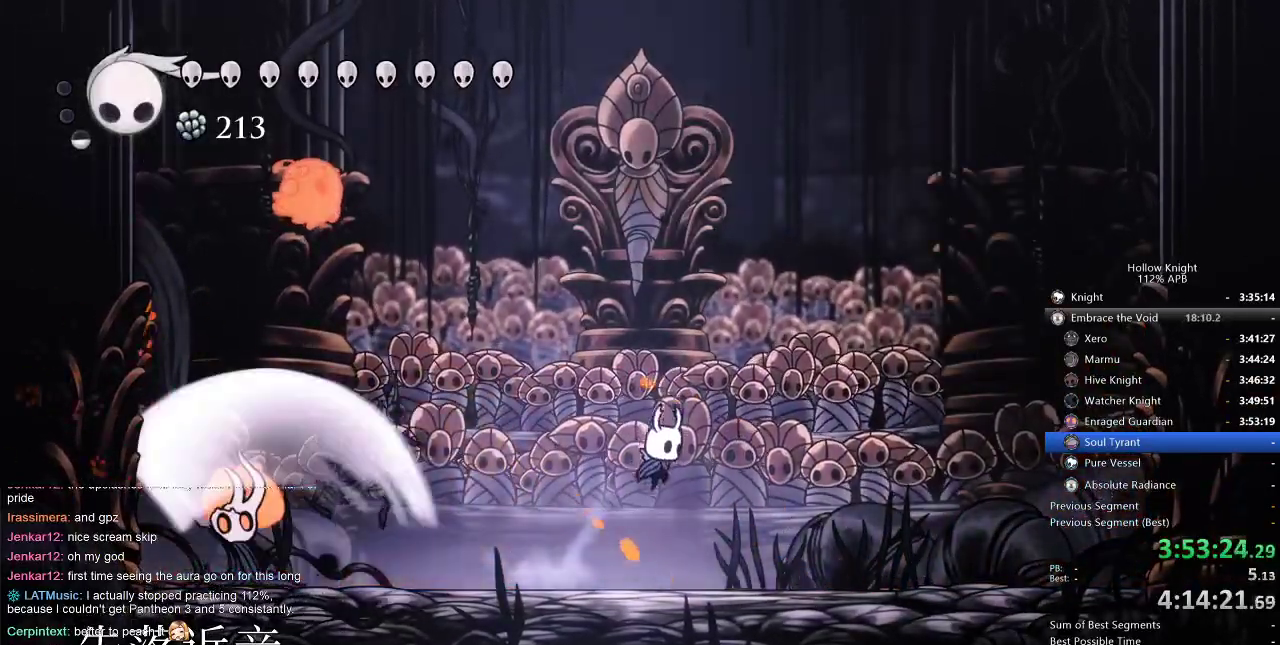
{"keys": ["left"], "events": [[50, "right", "up"], [84, "spell", "down"], [200, "left", "up"], [200, "spell", "up"], [450, "left", "down"]]}
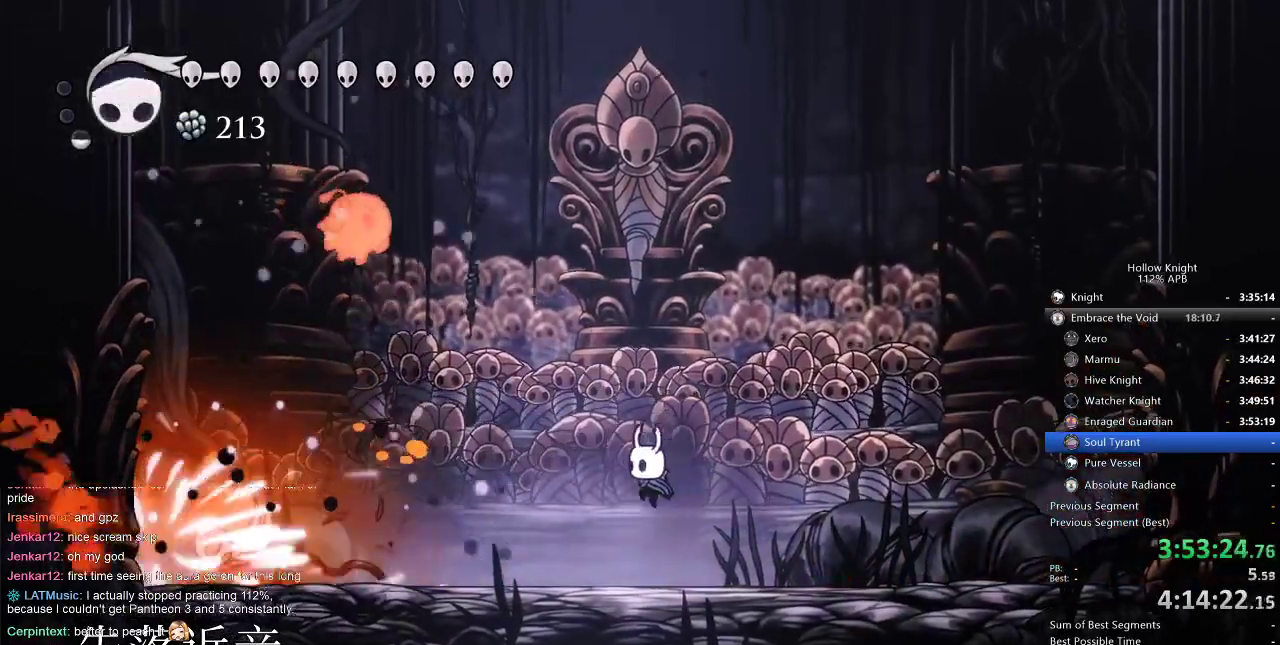
{"keys": ["jump", "left", "nail", "up"], "events": [[317, "up", "down"], [384, "jump", "down"], [500, "nail", "down"]]}
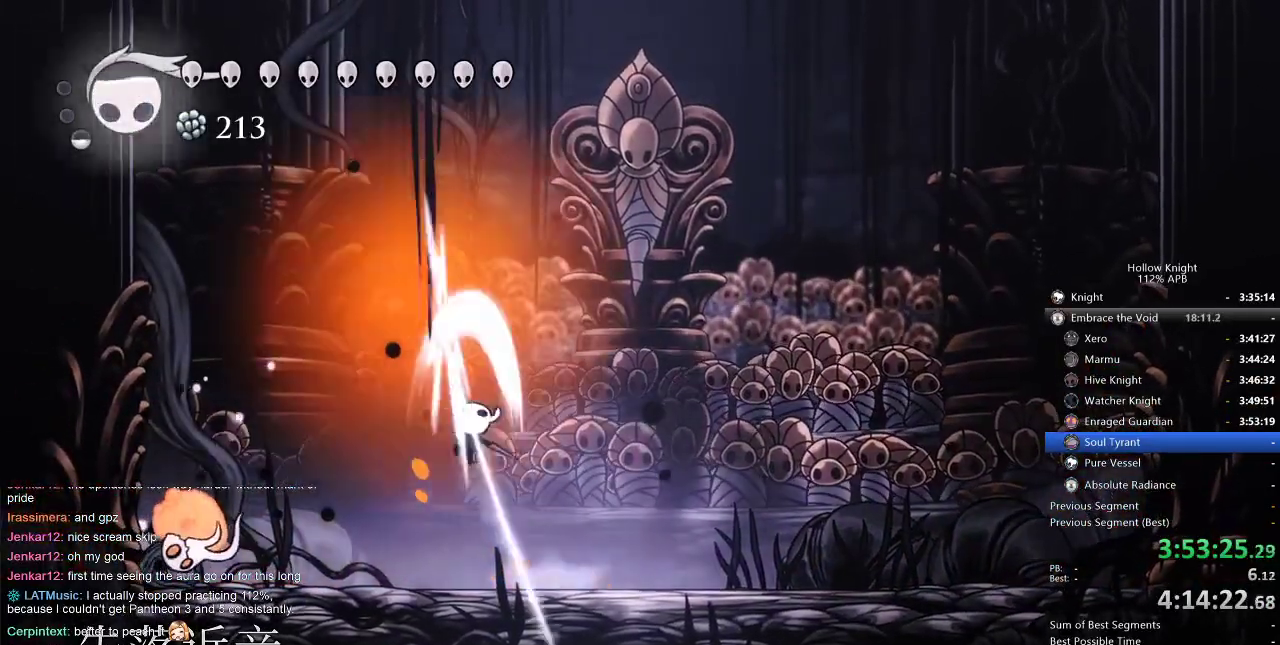
{"keys": [], "events": [[100, "jump", "up"], [100, "left", "up"], [100, "nail", "up"], [100, "up", "up"], [150, "left", "down"], [384, "nail", "down"], [484, "left", "up"], [484, "nail", "up"]]}
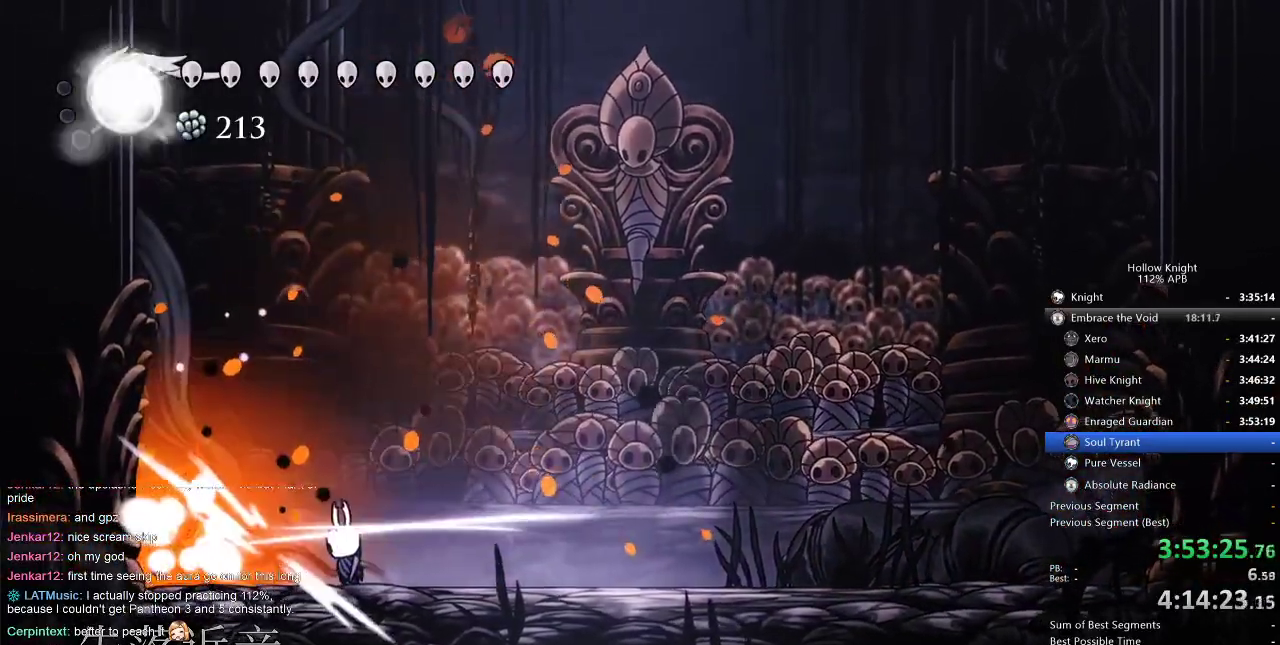
{"keys": [], "events": [[67, "left", "down"], [217, "nail", "down"], [300, "left", "up"], [300, "nail", "up"]]}
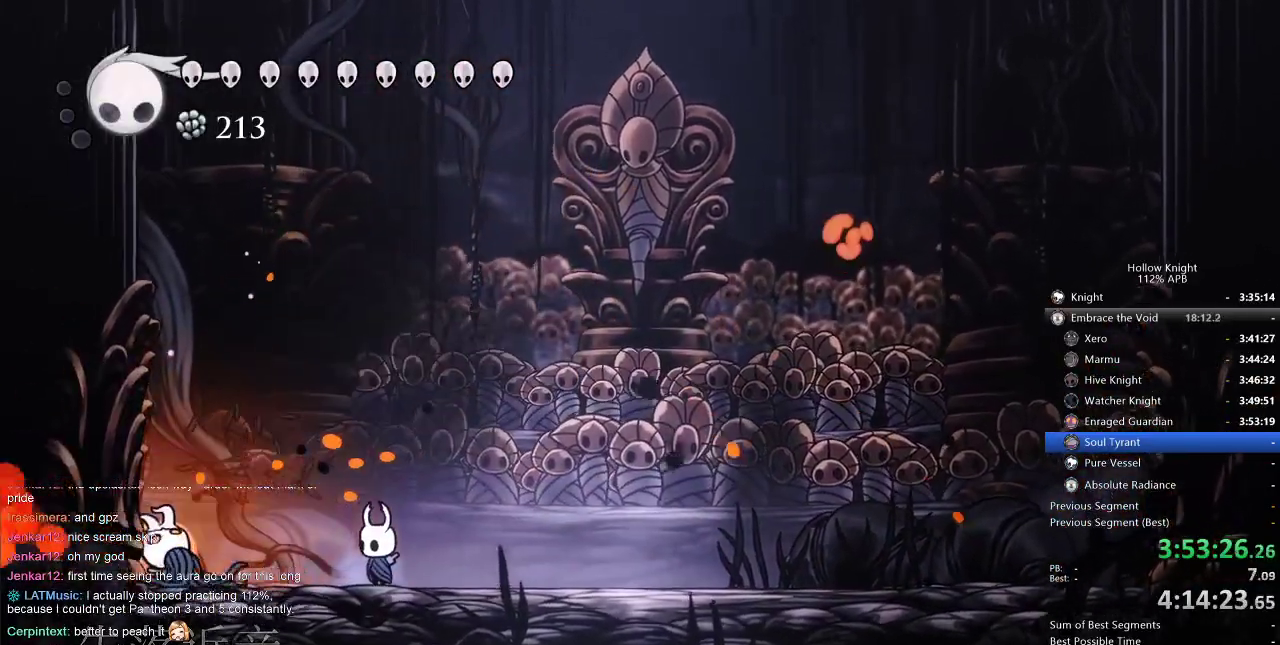
{"keys": ["down", "nail"], "events": [[34, "left", "down"], [100, "jump", "down"], [234, "down", "down"], [317, "jump", "up"], [400, "left", "up"], [500, "nail", "down"]]}
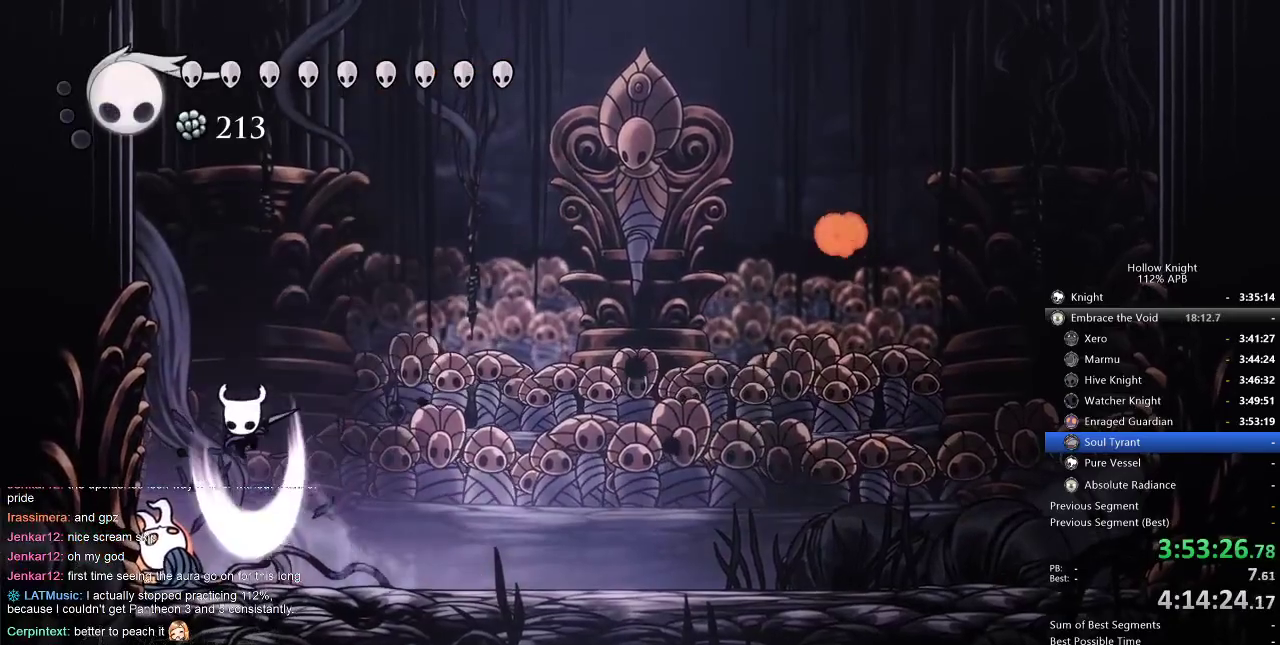
{"keys": ["down"], "events": [[67, "nail", "up"], [134, "spell", "down"], [200, "spell", "up"], [267, "spell", "down"], [400, "spell", "up"]]}
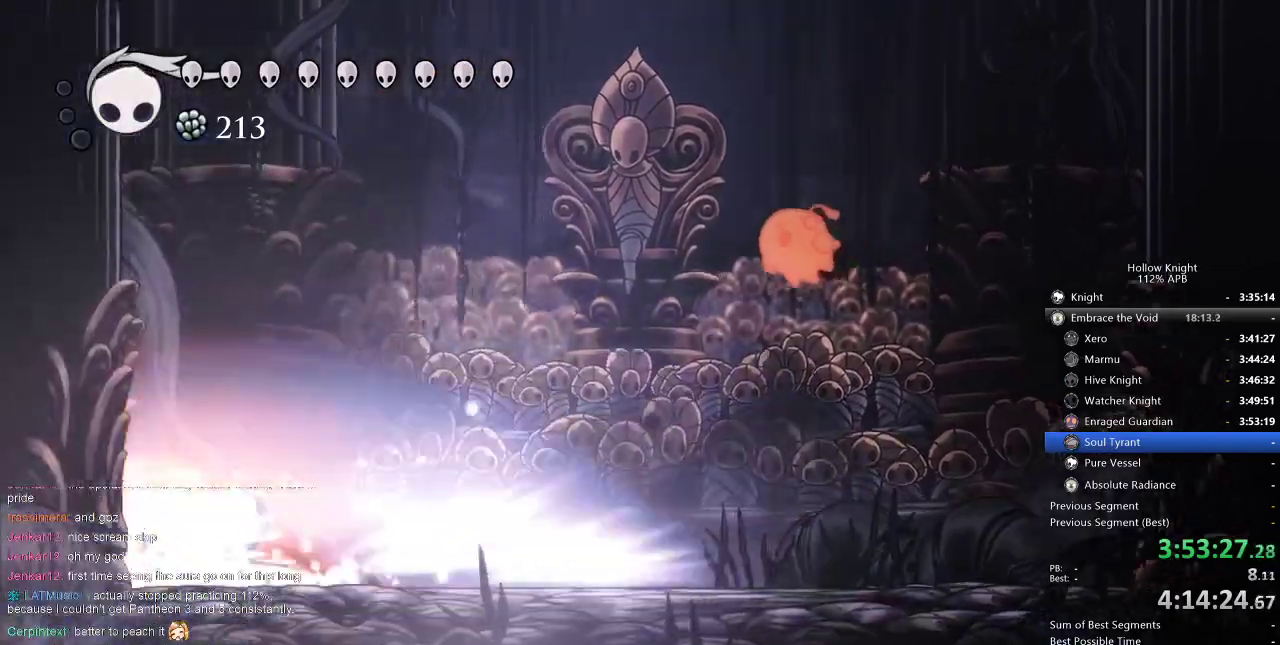
{"keys": [], "events": [[67, "down", "up"]]}